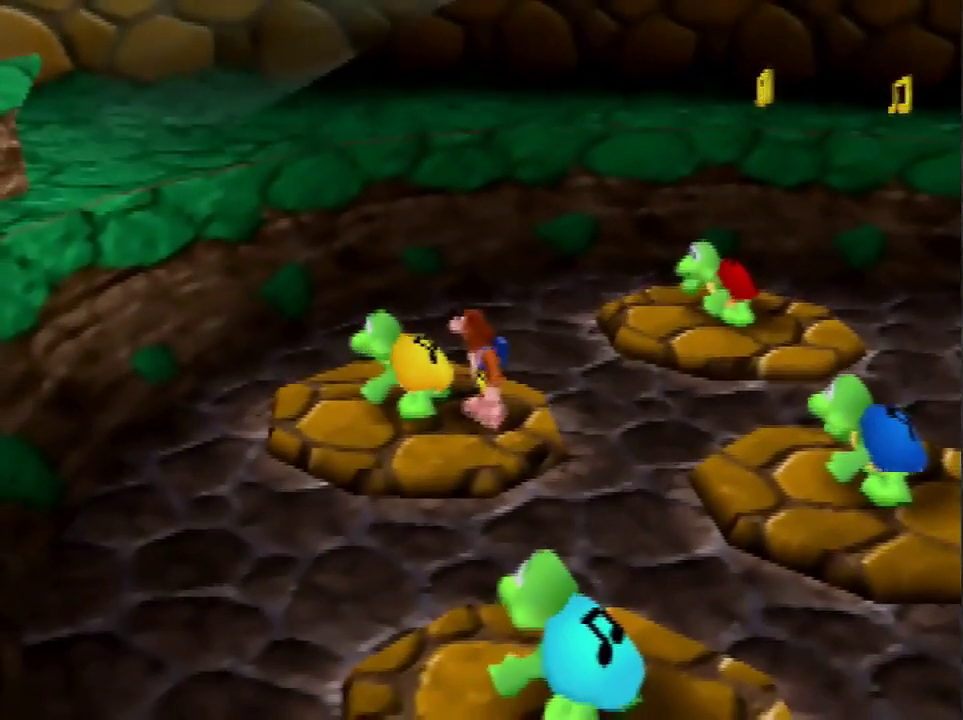
Gameplay with a controller (Nintendo layout); each line is a JSON object with the inputs held at the frame after it. "events" lists button and stick changes between this image and that frame as [ms after this image, input, new state], when the widget could be followed in between. Not read: L3 R3.
{"buttons": [], "left_stick": "center", "events": []}
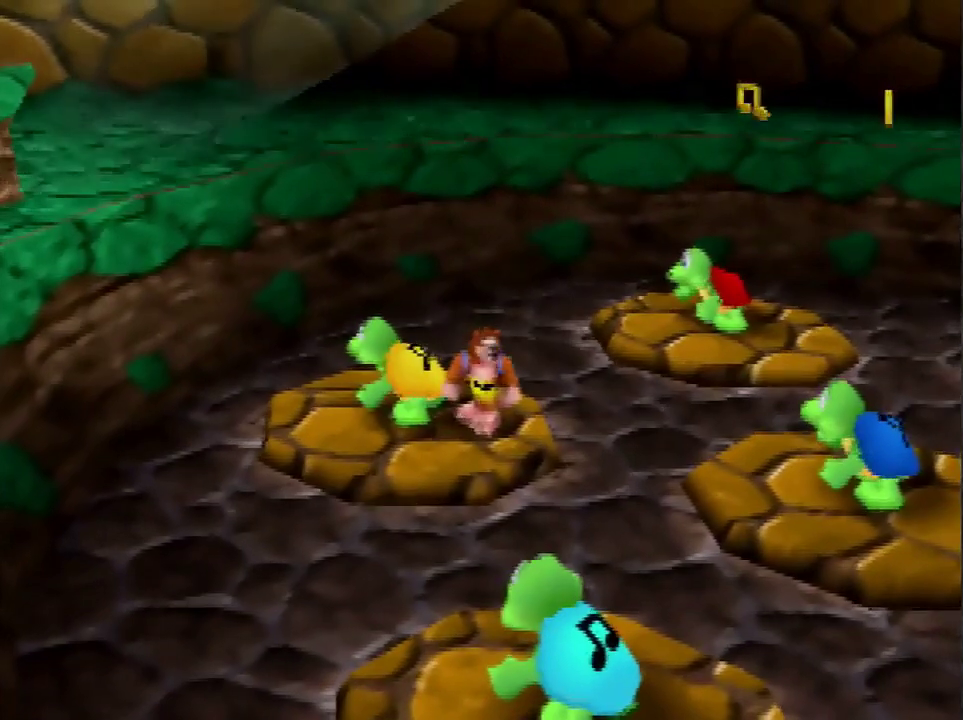
{"buttons": [], "left_stick": "center", "events": []}
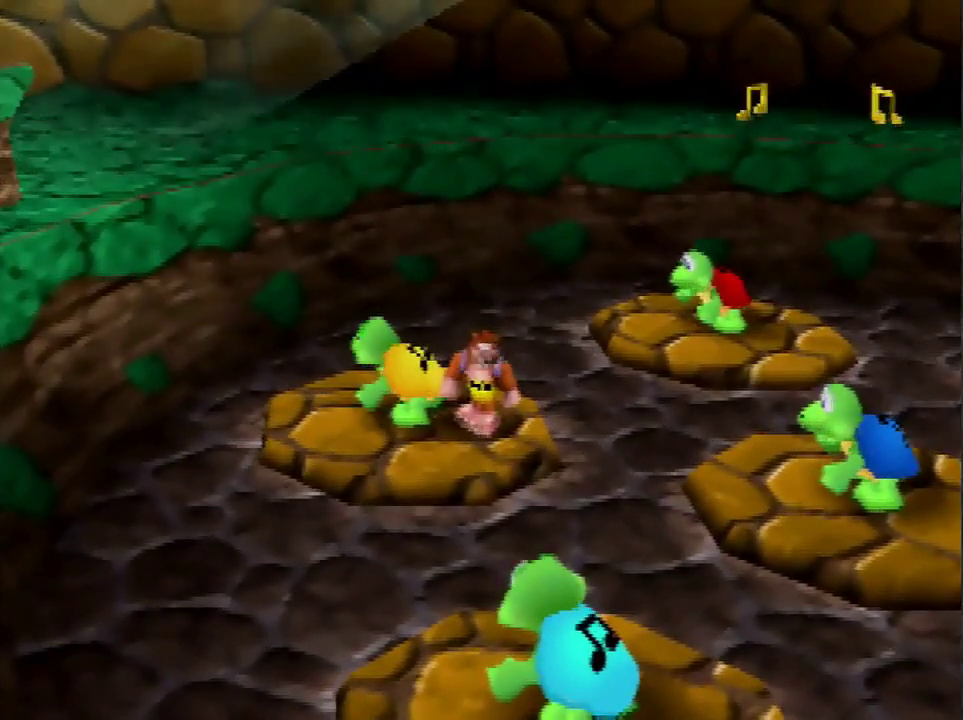
{"buttons": [], "left_stick": "center", "events": []}
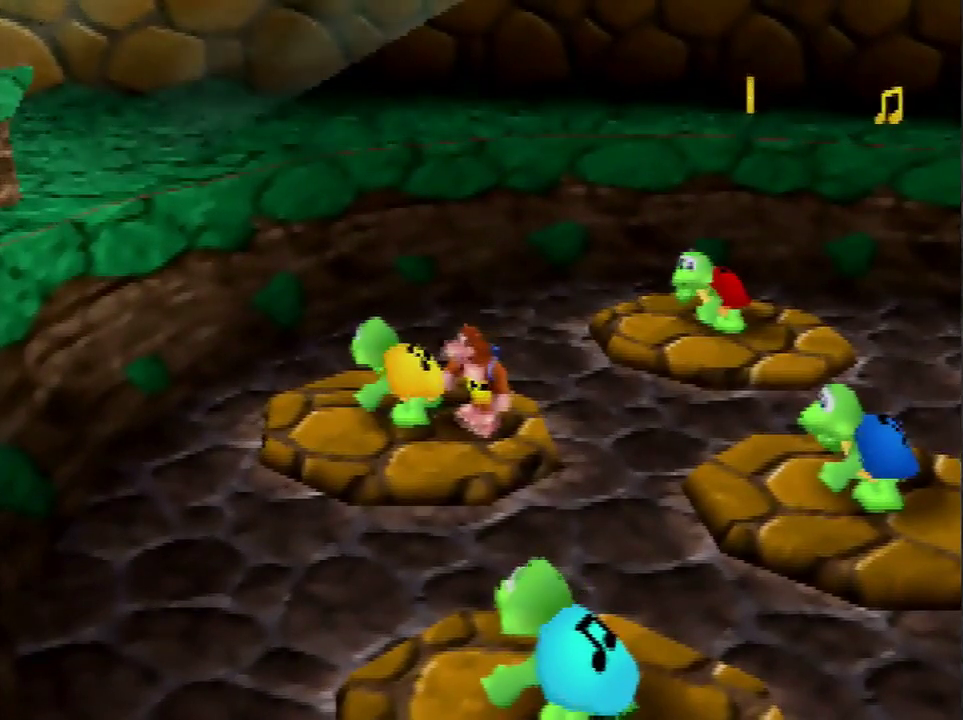
{"buttons": [], "left_stick": "center", "events": []}
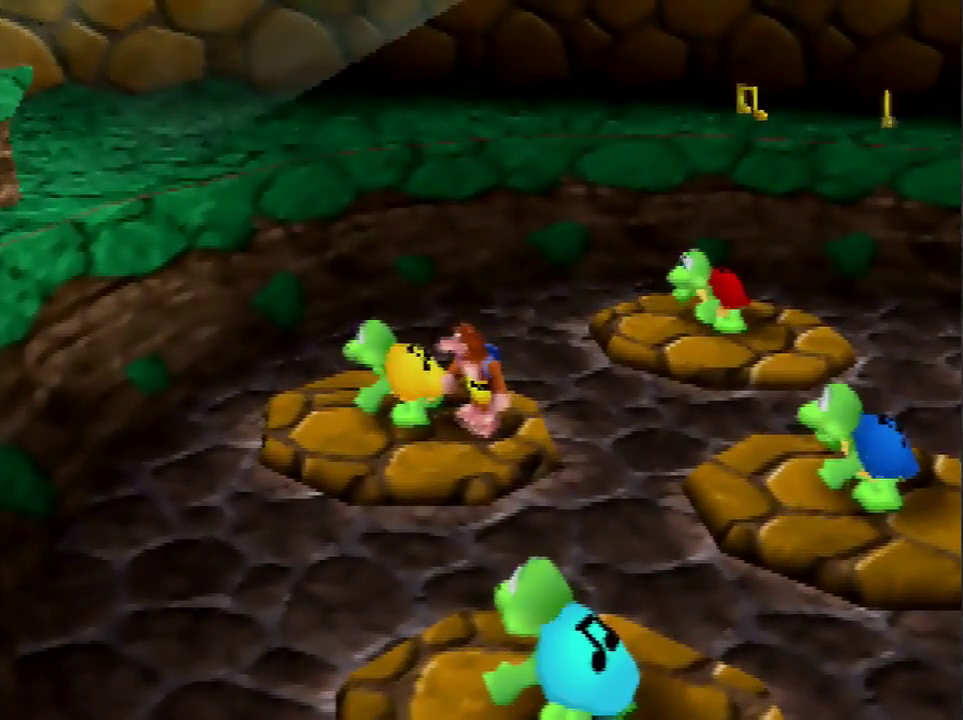
{"buttons": [], "left_stick": "center", "events": []}
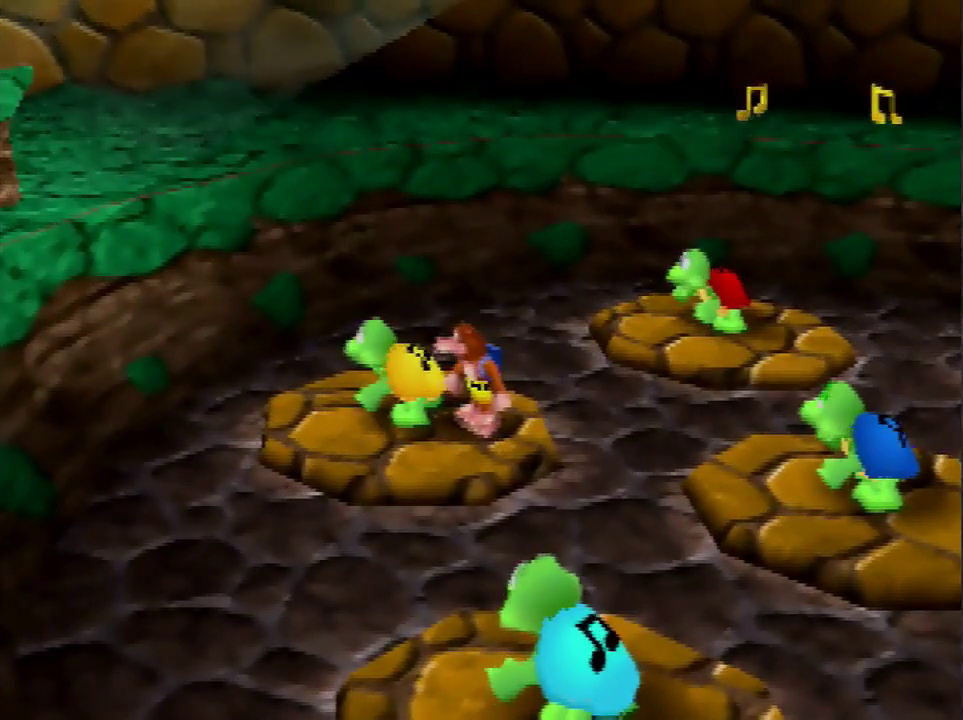
{"buttons": [], "left_stick": "left", "events": [[300, "left_stick", "left"], [433, "A", "down"], [500, "A", "up"]]}
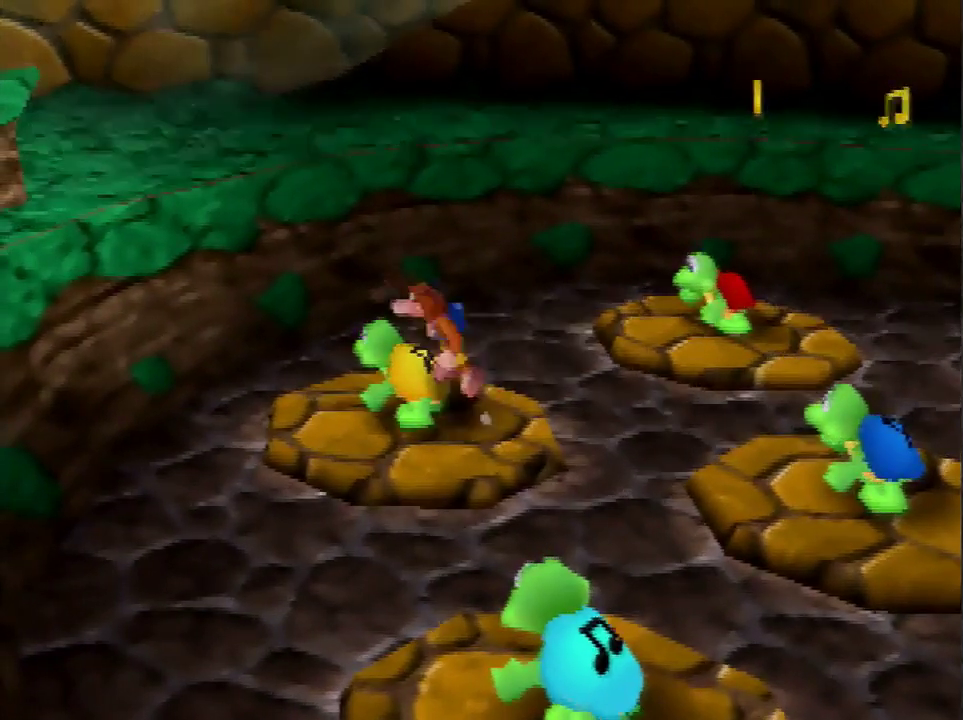
{"buttons": [], "left_stick": "center", "events": [[300, "left_stick", "center"]]}
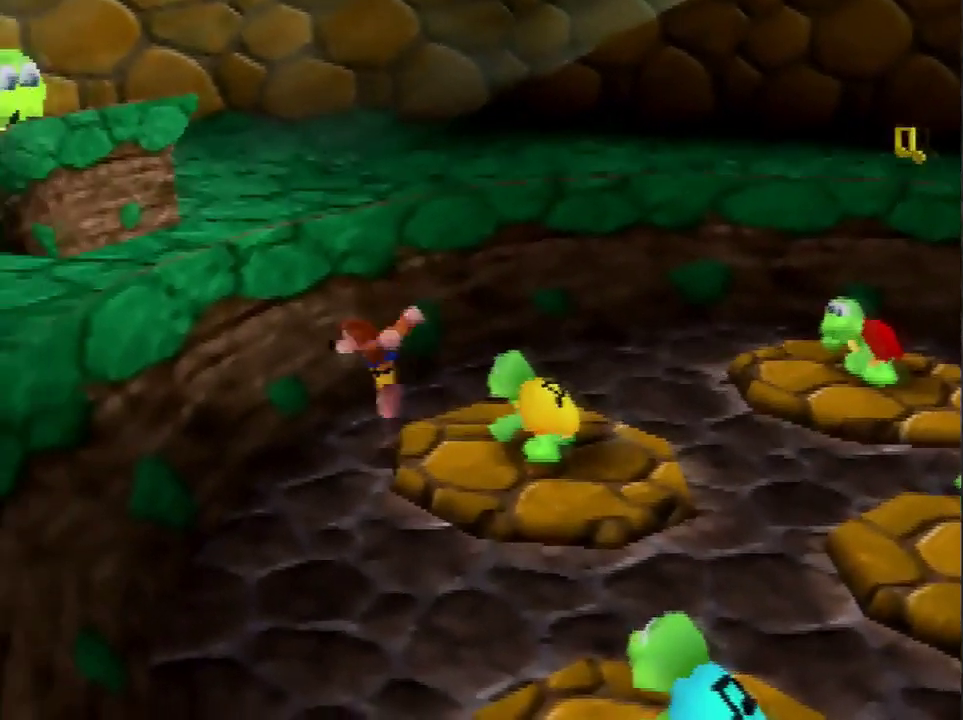
{"buttons": [], "left_stick": "right", "events": [[300, "left_stick", "right"]]}
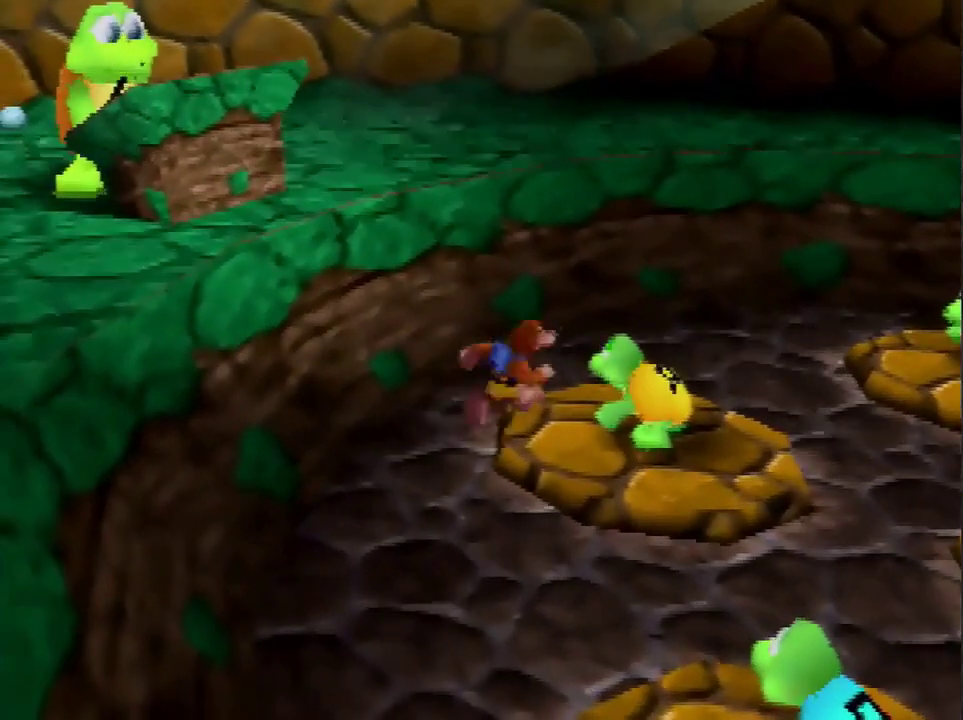
{"buttons": [], "left_stick": "down-right", "events": [[434, "left_stick", "down-right"]]}
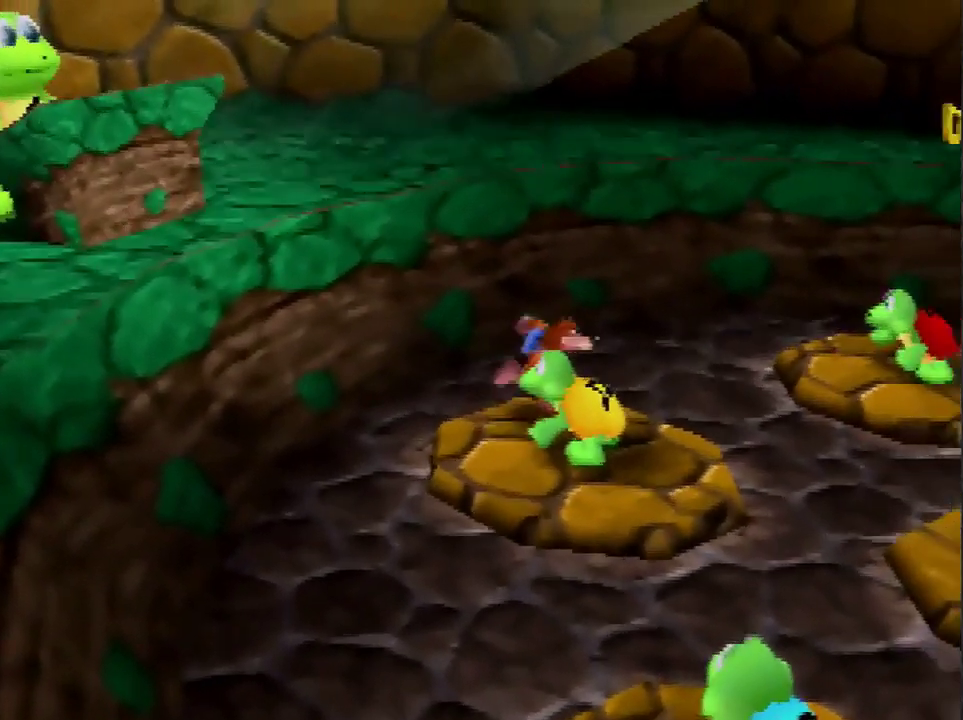
{"buttons": [], "left_stick": "down-right", "events": [[100, "left_stick", "right"], [267, "left_stick", "down-right"]]}
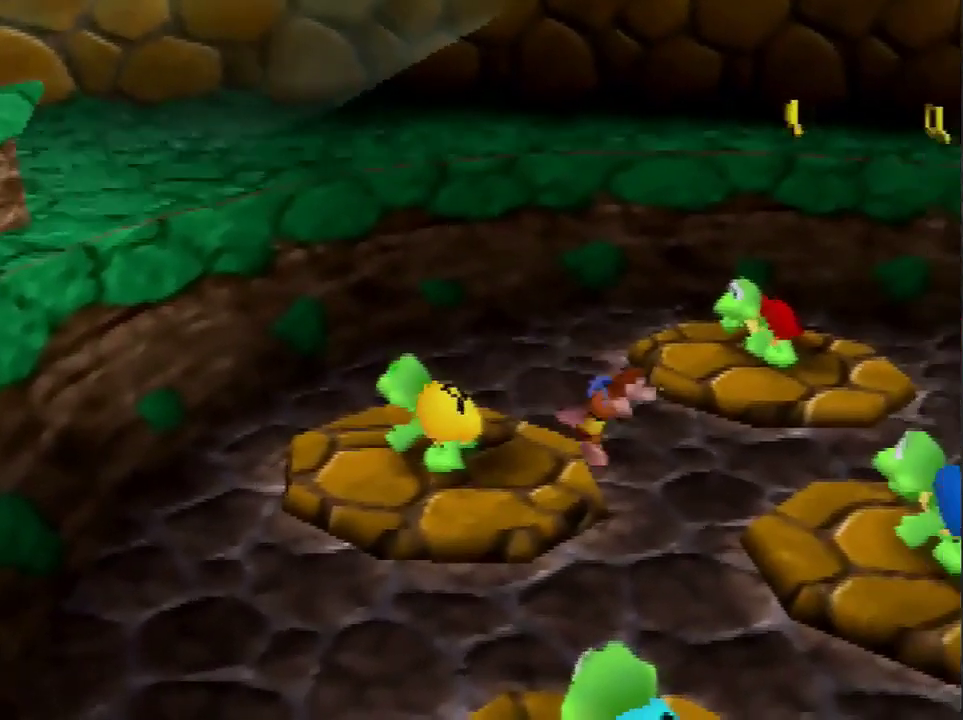
{"buttons": [], "left_stick": "center", "events": [[334, "left_stick", "center"]]}
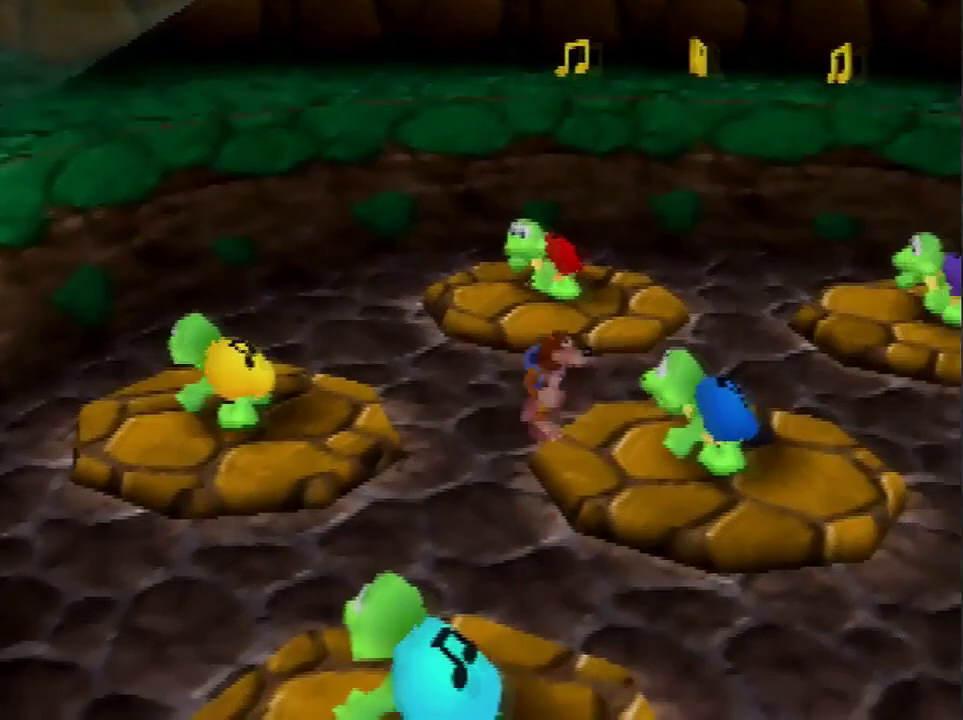
{"buttons": [], "left_stick": "center", "events": []}
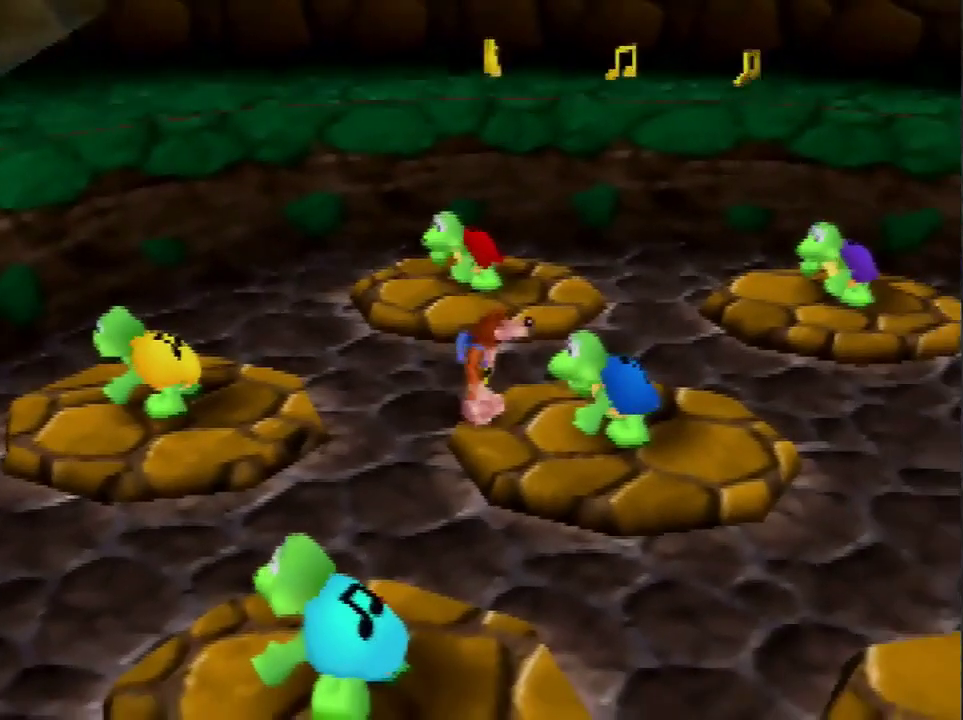
{"buttons": [], "left_stick": "center", "events": []}
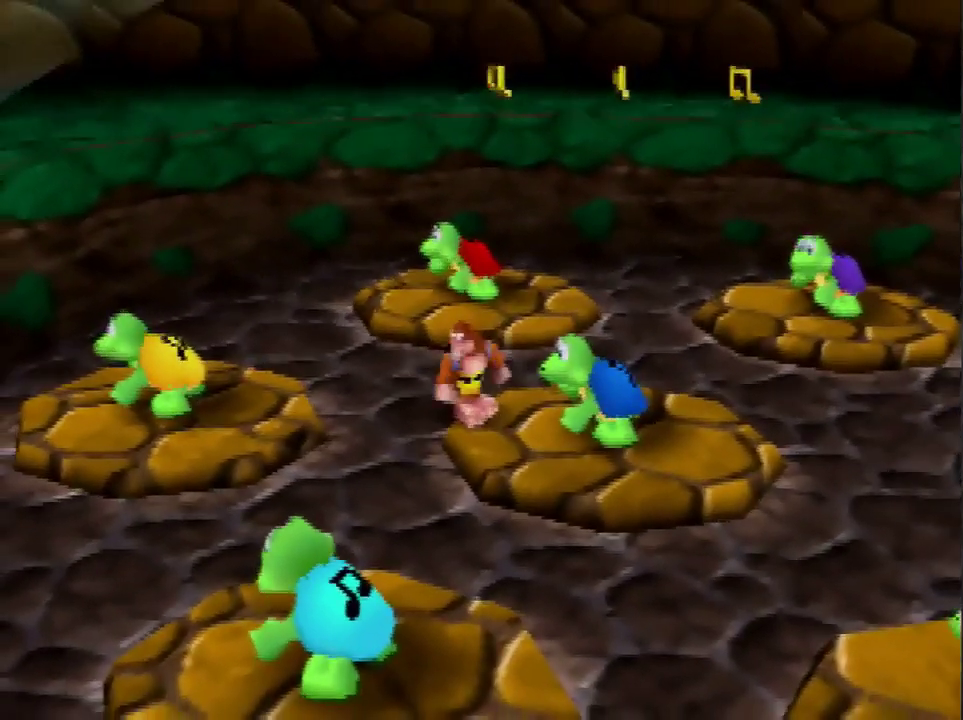
{"buttons": [], "left_stick": "center", "events": []}
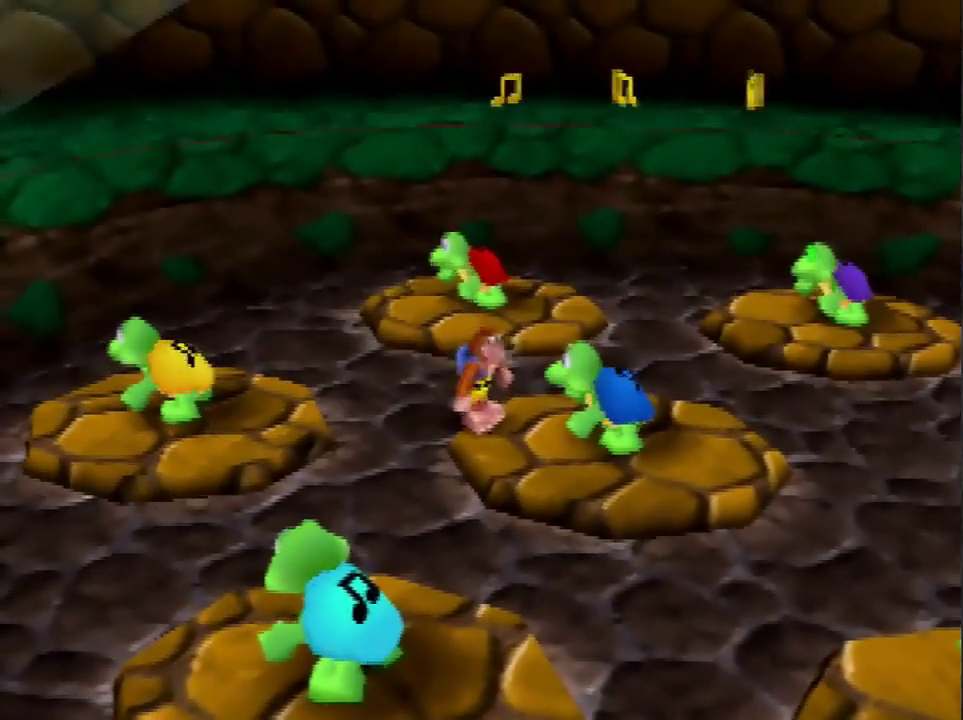
{"buttons": [], "left_stick": "down", "events": [[167, "left_stick", "down"]]}
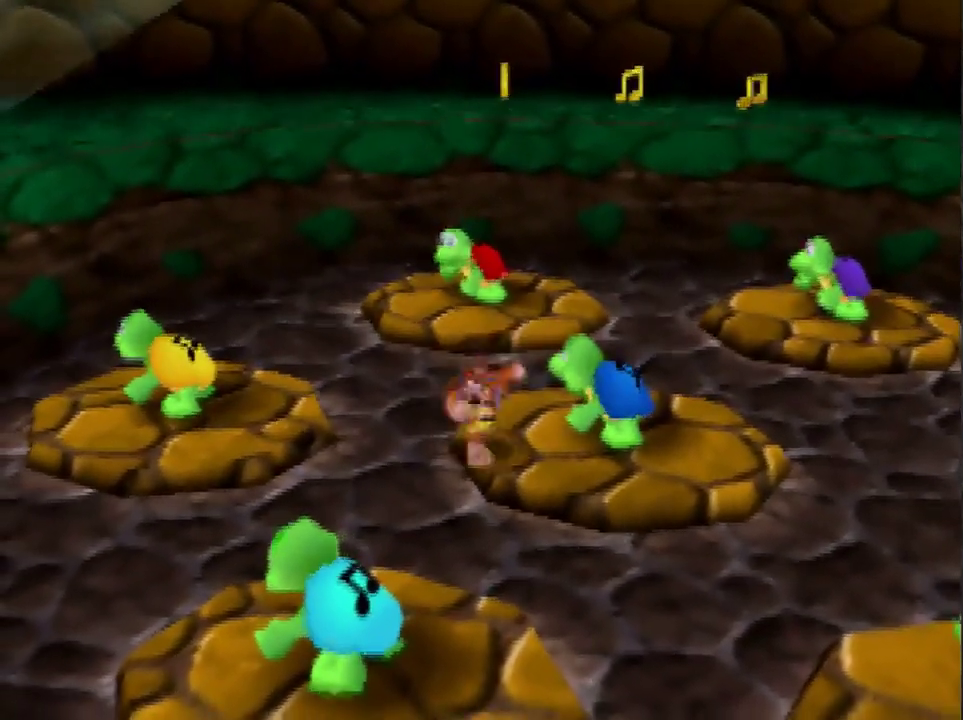
{"buttons": [], "left_stick": "center", "events": [[133, "left_stick", "down-left"], [467, "left_stick", "center"]]}
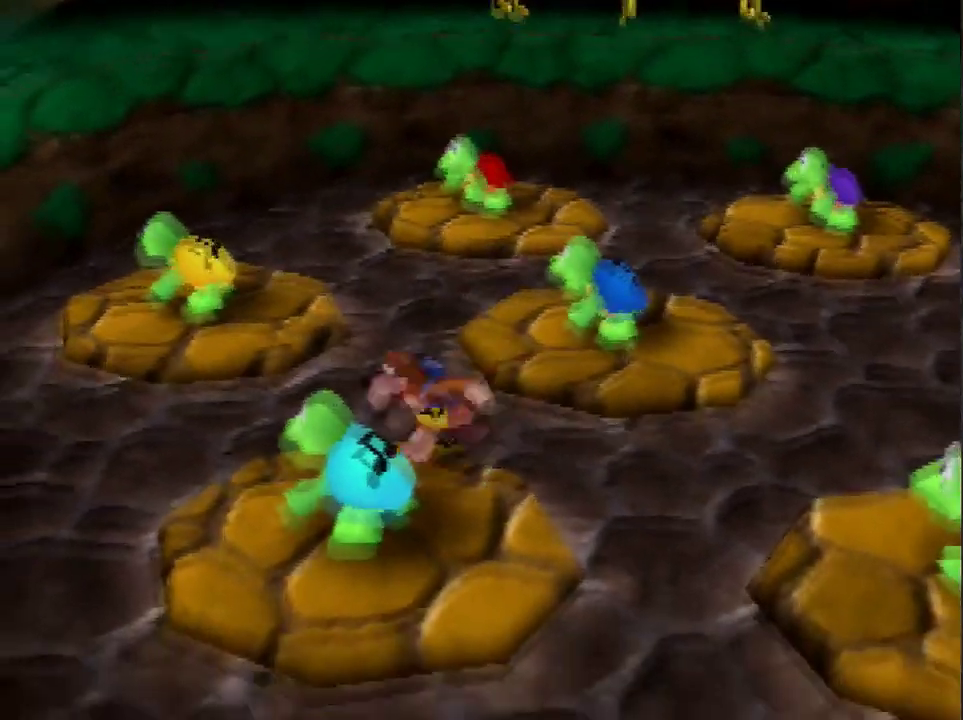
{"buttons": [], "left_stick": "right", "events": [[467, "left_stick", "right"]]}
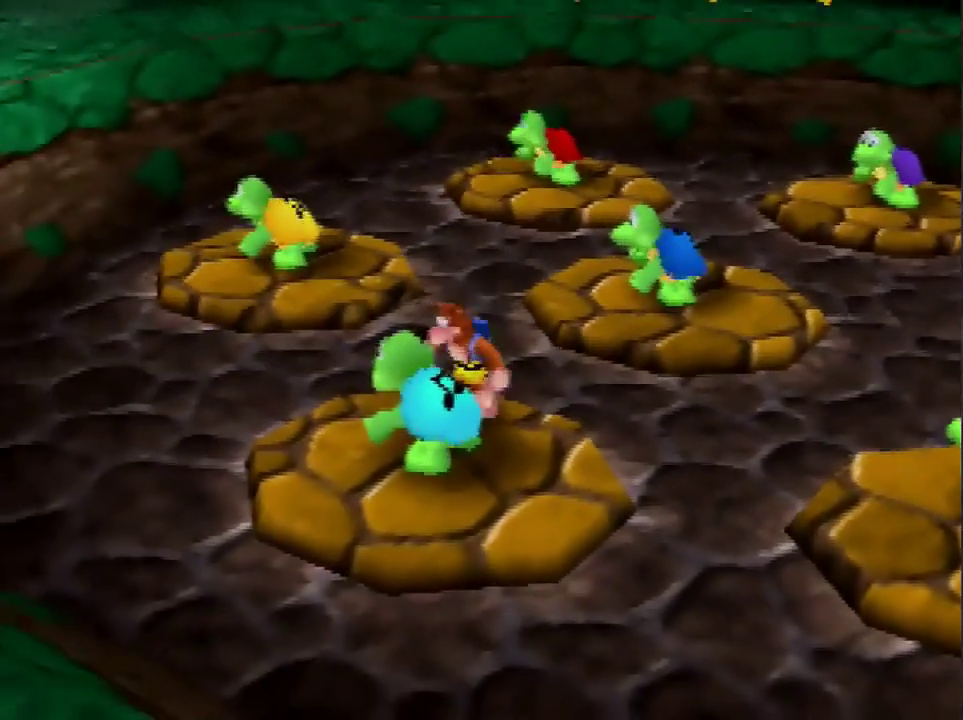
{"buttons": [], "left_stick": "up-right", "events": [[267, "left_stick", "up-right"]]}
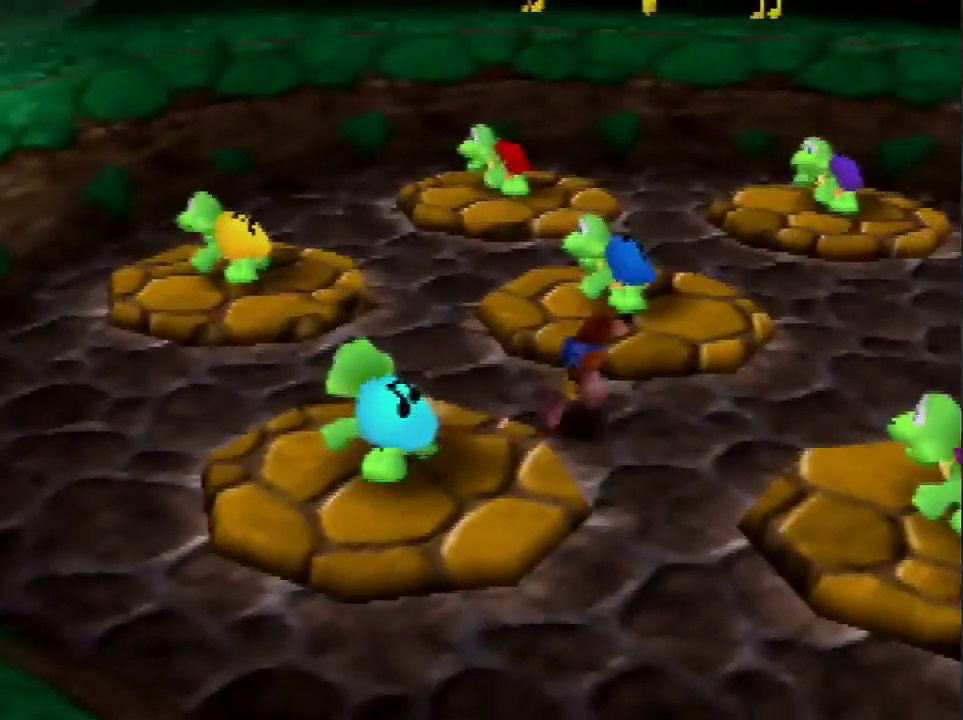
{"buttons": [], "left_stick": "up", "events": [[34, "A", "down"], [334, "A", "up"], [467, "left_stick", "up"]]}
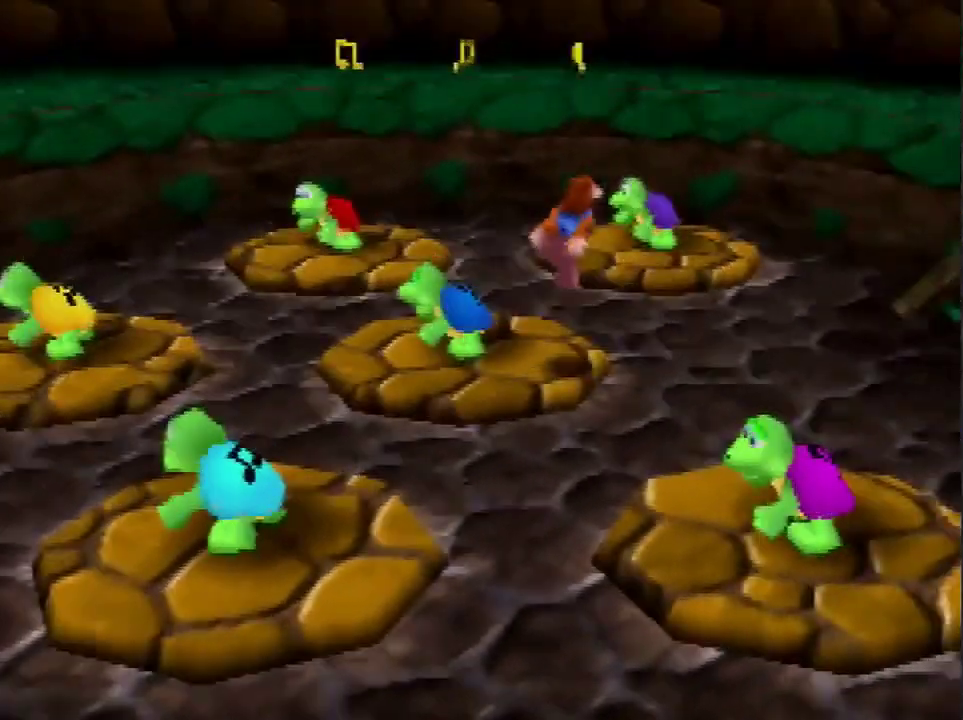
{"buttons": [], "left_stick": "down", "events": [[367, "left_stick", "down"]]}
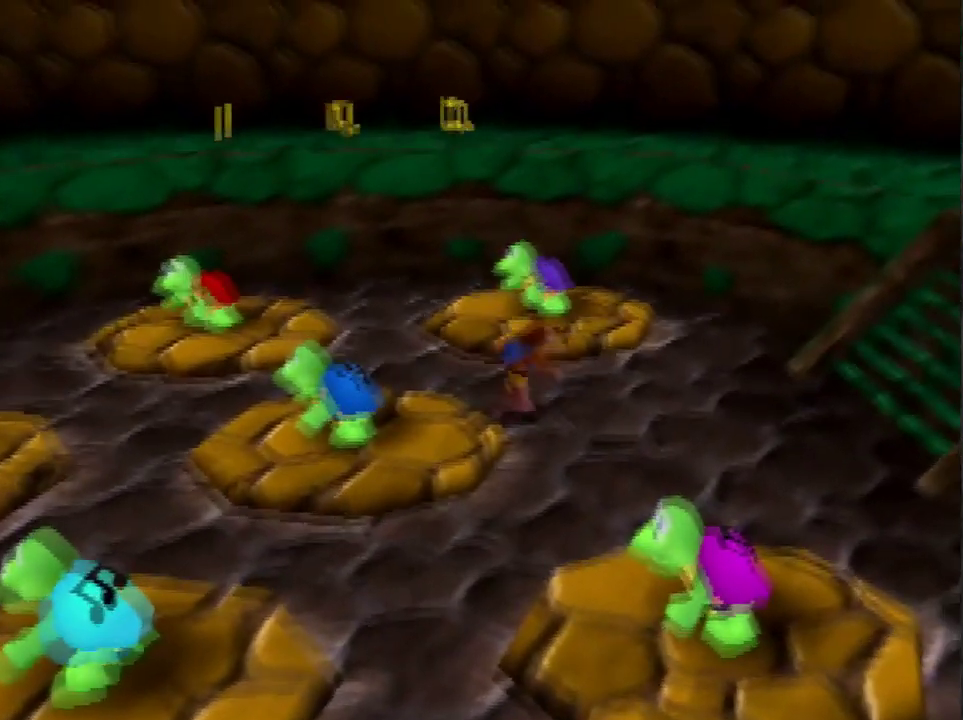
{"buttons": [], "left_stick": "up-left", "events": [[501, "left_stick", "up-left"]]}